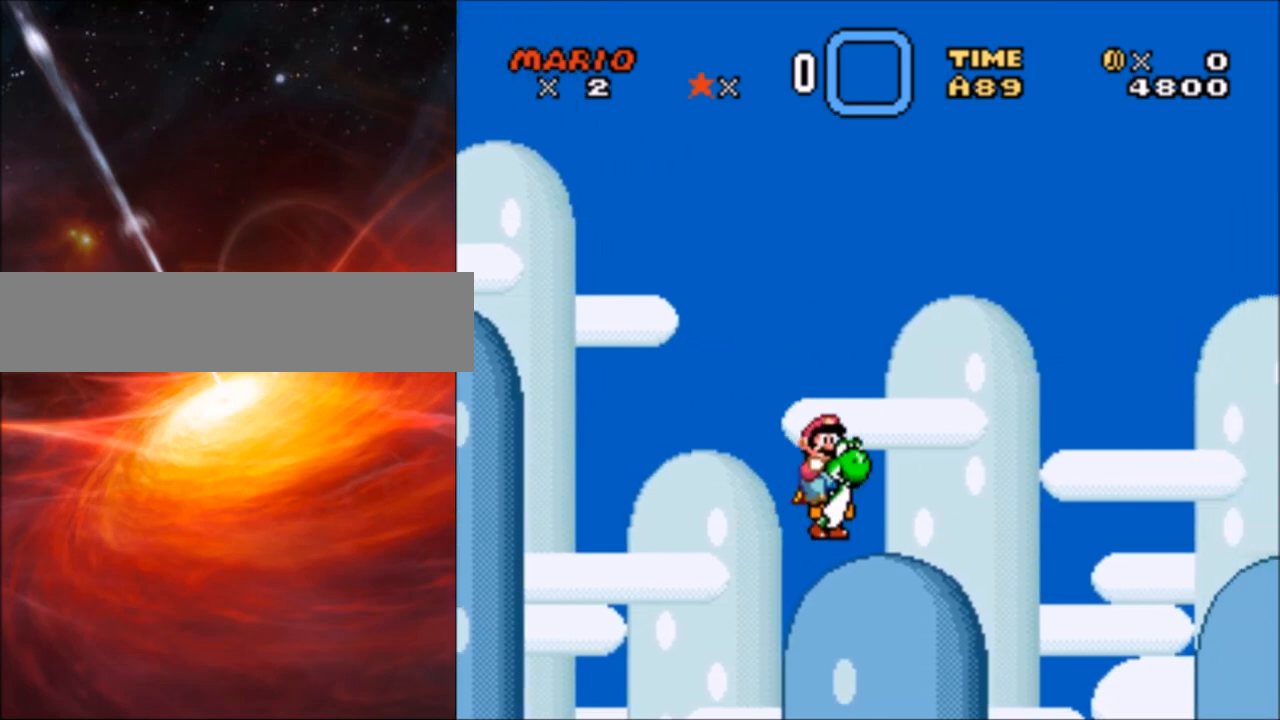
Gameplay with a controller (Nintendo layout); each line is a JSON object with the inputs held at the frame after it (dt_ms = milliseconds from this image to that frame). "events" lists button and stick changes between this image and that frame as [ms after this image, input, new state], when the widget could be followed in between. Not read: DPAD_RIGHT L3 R3.
{"dt_ms": 500, "buttons": ["Y"], "events": []}
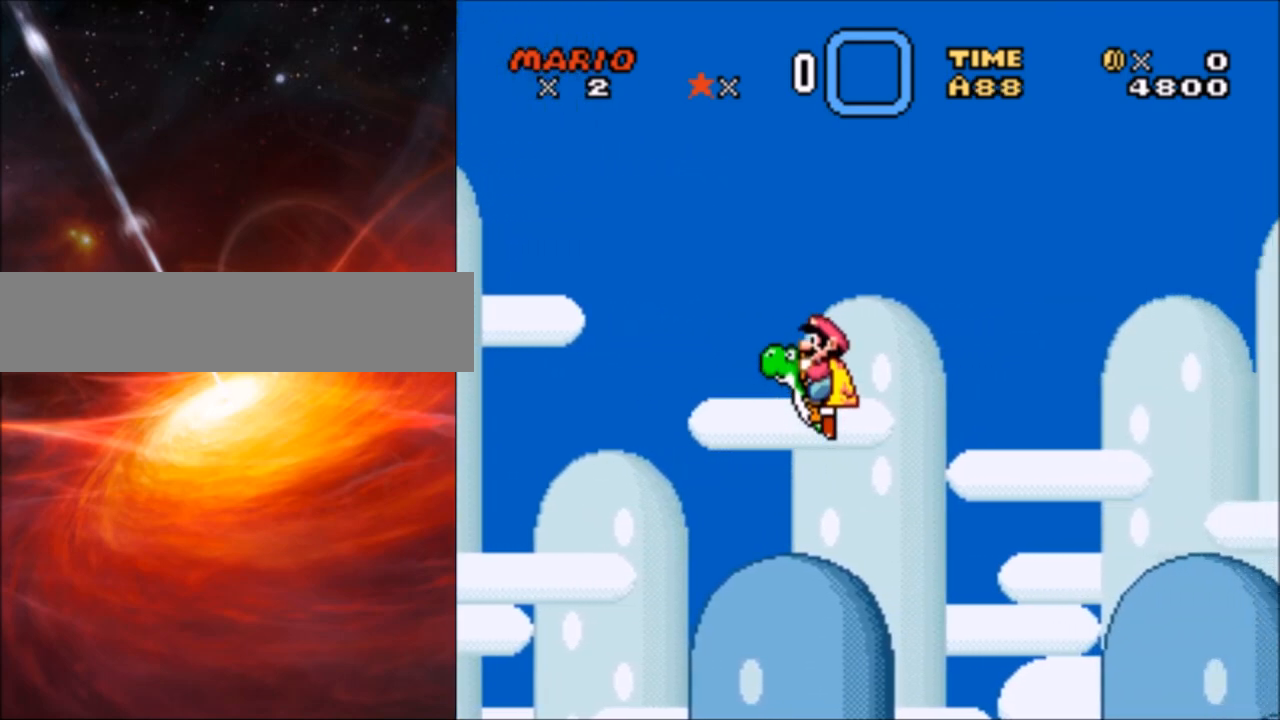
{"dt_ms": 500, "buttons": ["Y", "DPAD_LEFT"], "events": [[400, "DPAD_LEFT", "down"]]}
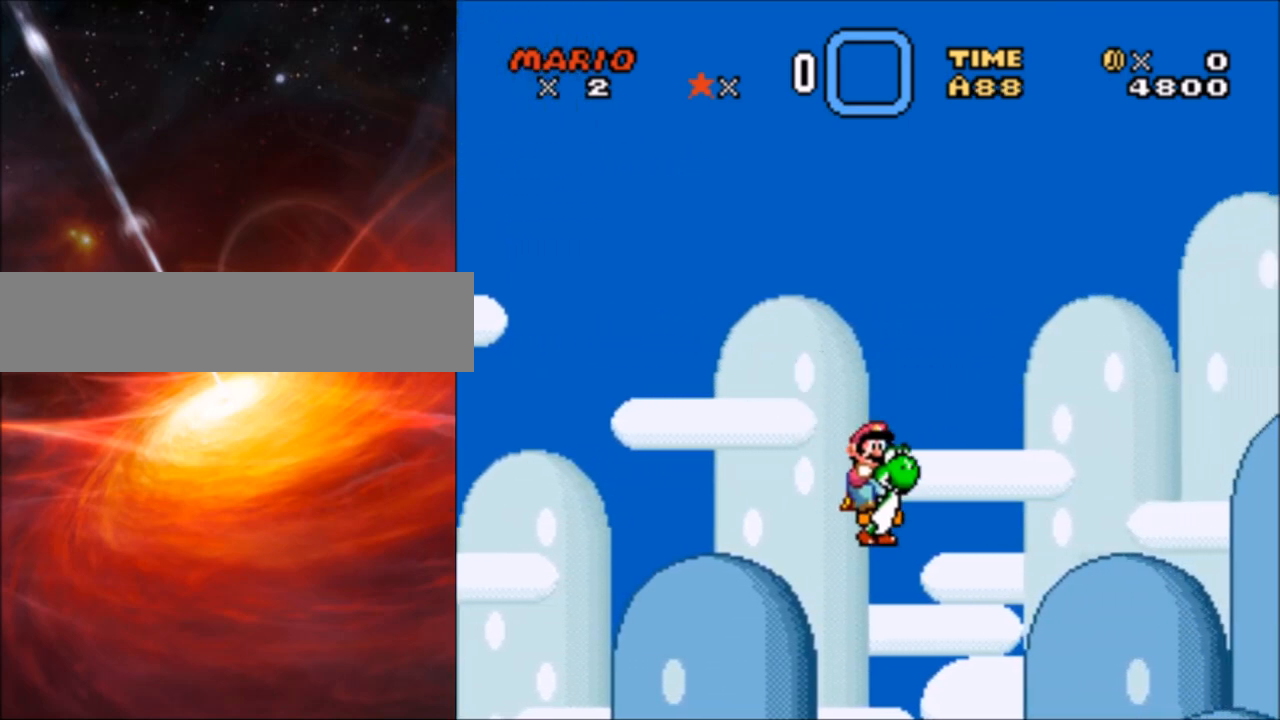
{"dt_ms": 500, "buttons": ["Y", "DPAD_LEFT"], "events": [[67, "DPAD_LEFT", "up"], [467, "DPAD_LEFT", "down"]]}
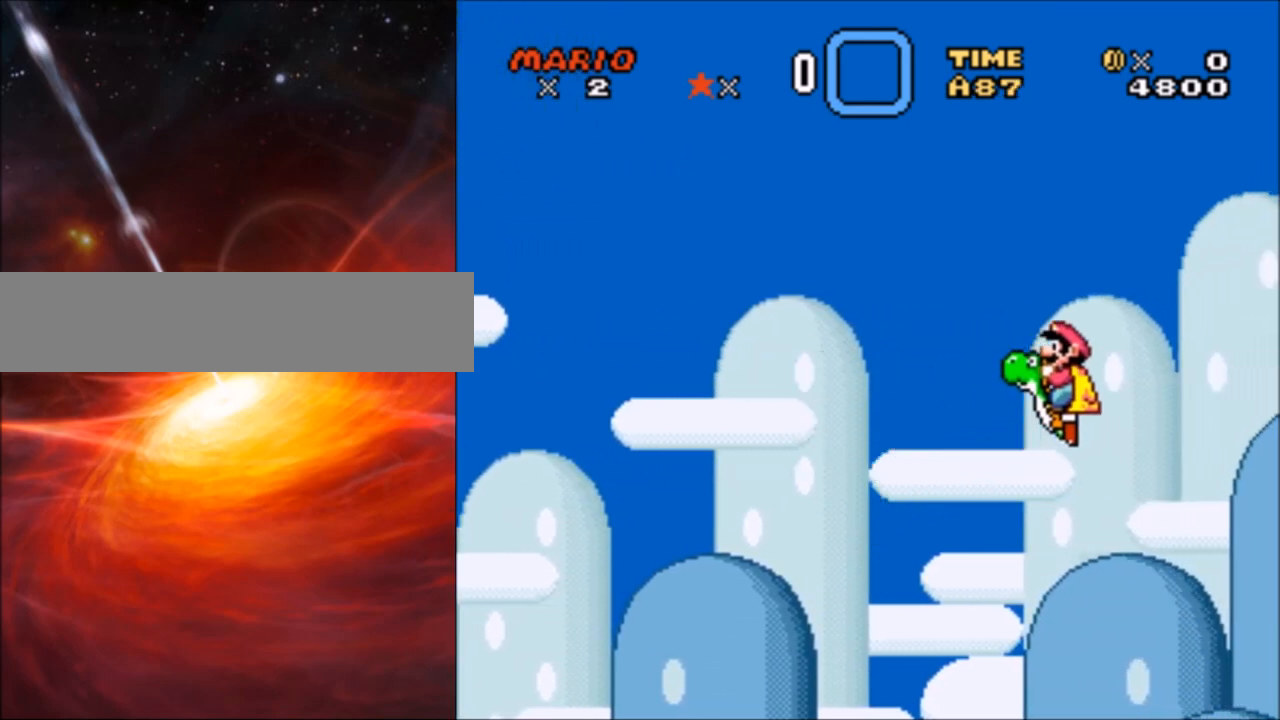
{"dt_ms": 500, "buttons": ["Y"], "events": [[200, "DPAD_LEFT", "up"]]}
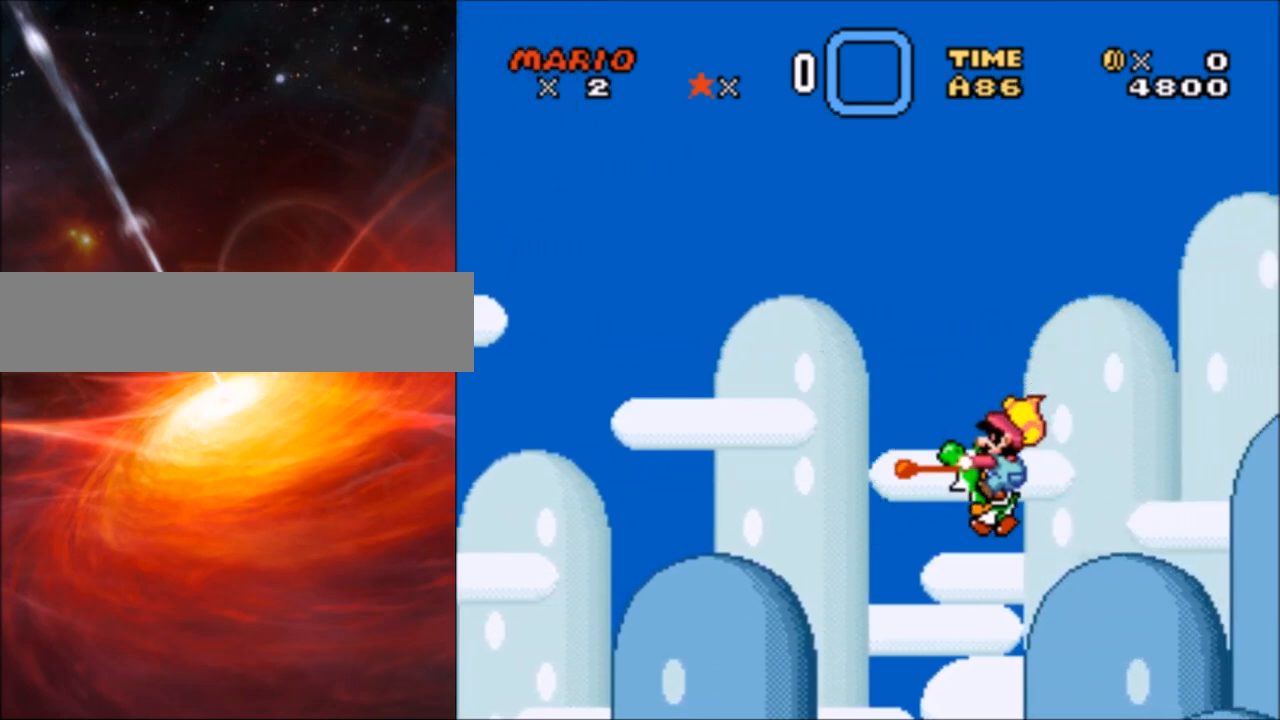
{"dt_ms": 500, "buttons": ["Y"], "events": []}
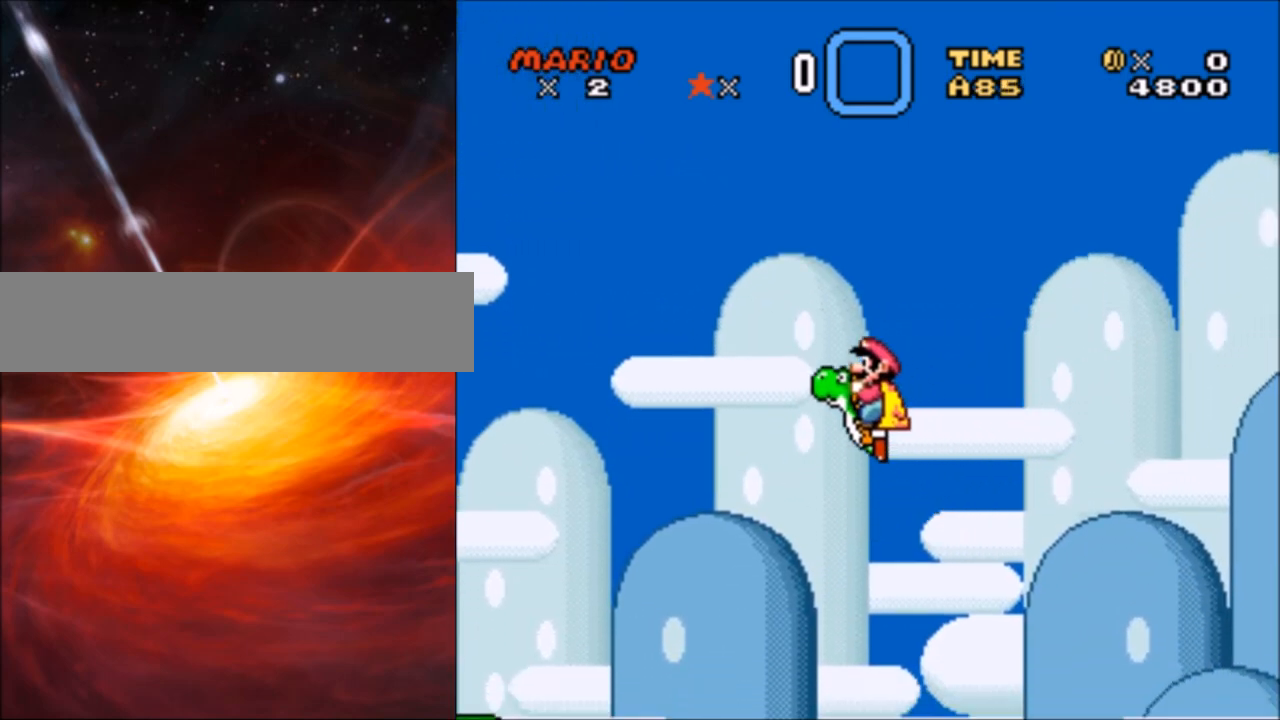
{"dt_ms": 500, "buttons": ["Y"], "events": []}
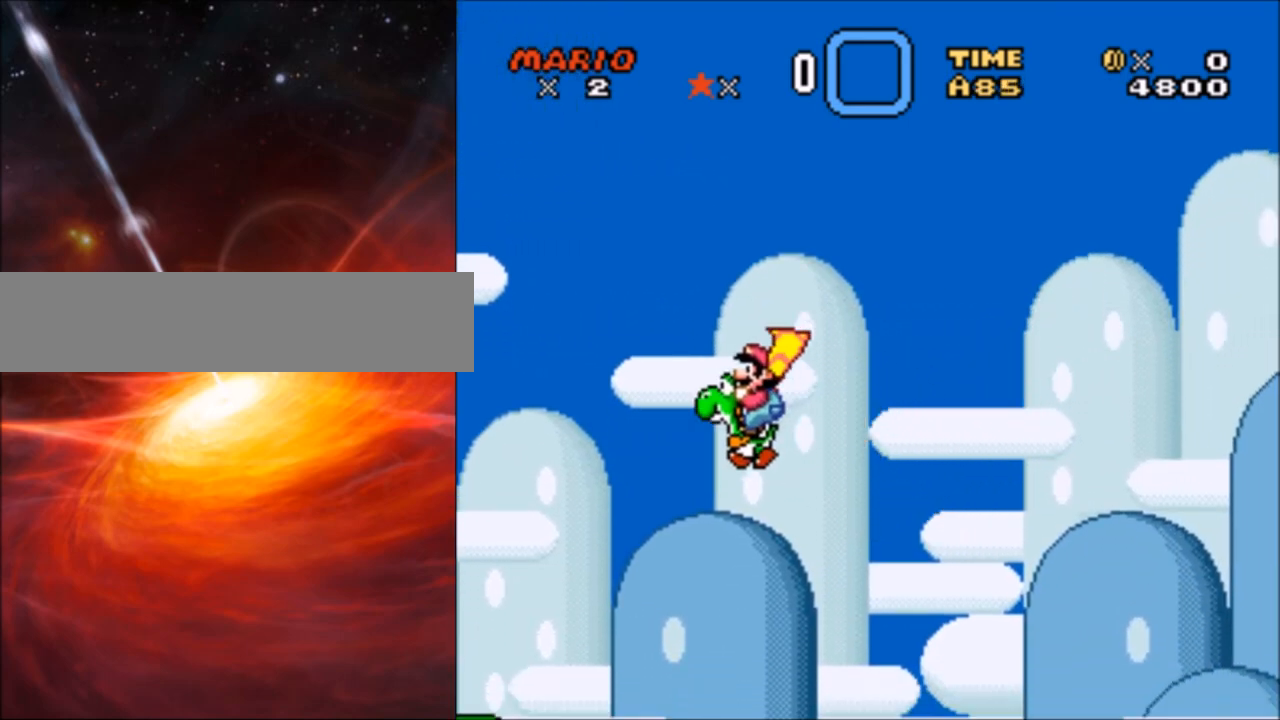
{"dt_ms": 500, "buttons": ["Y"], "events": [[50, "X", "down"], [167, "X", "up"]]}
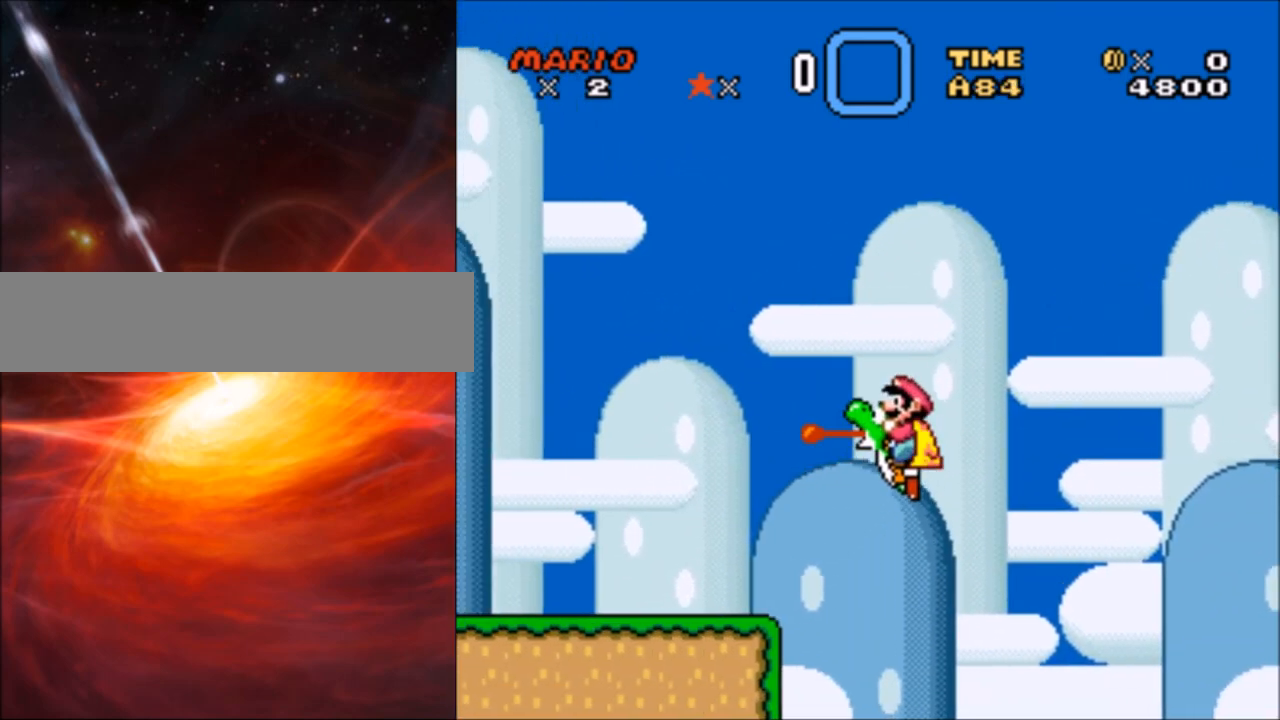
{"dt_ms": 500, "buttons": ["X", "Y"], "events": [[500, "X", "down"]]}
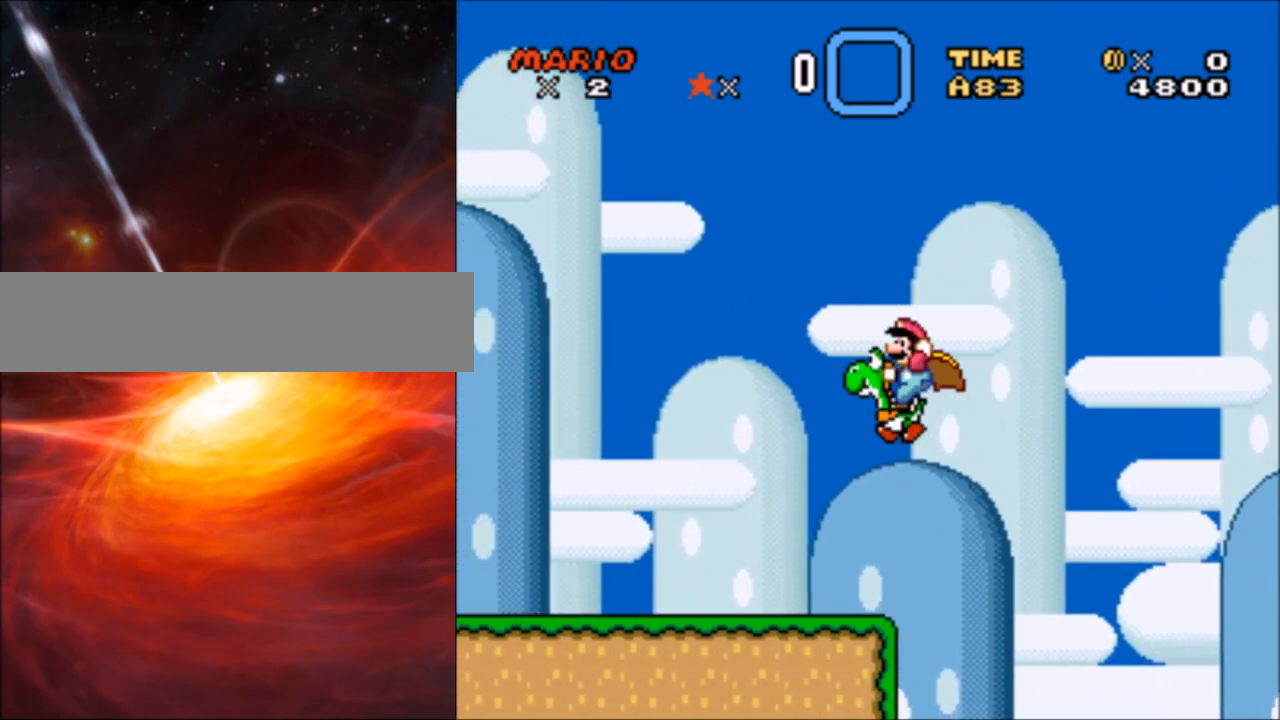
{"dt_ms": 500, "buttons": ["Y"], "events": [[150, "X", "up"]]}
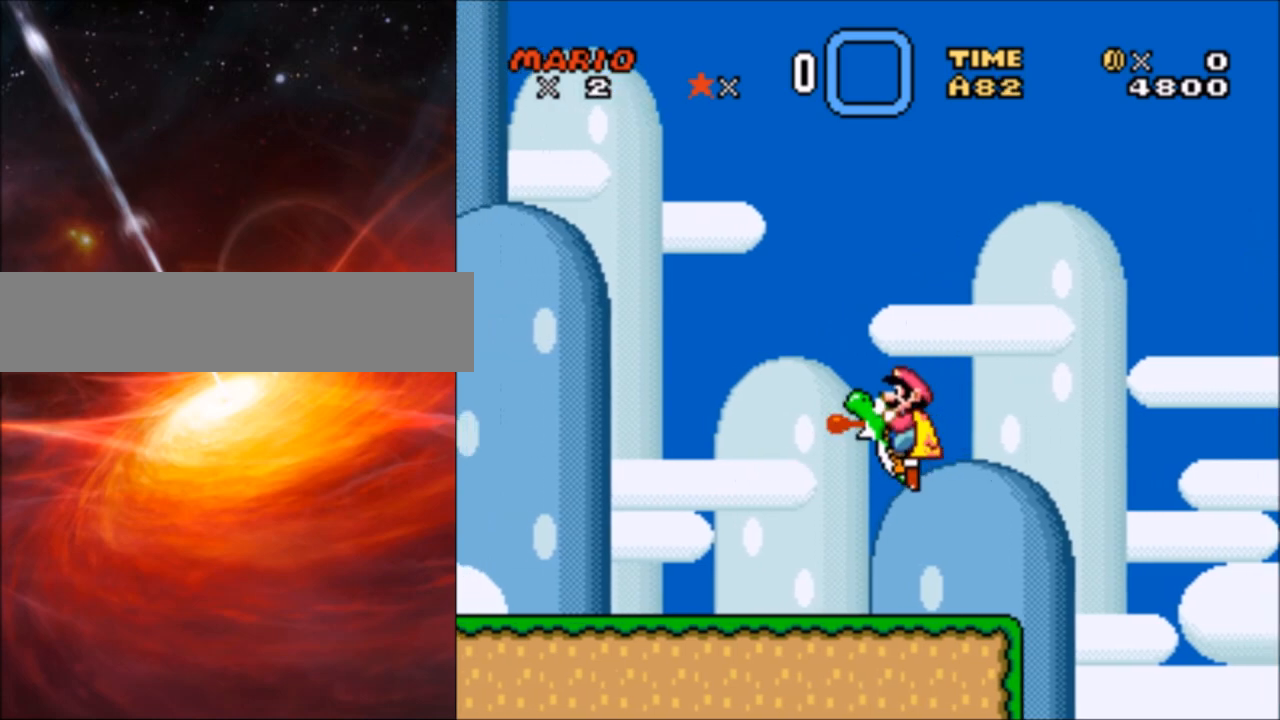
{"dt_ms": 500, "buttons": ["X", "Y"], "events": [[400, "X", "down"]]}
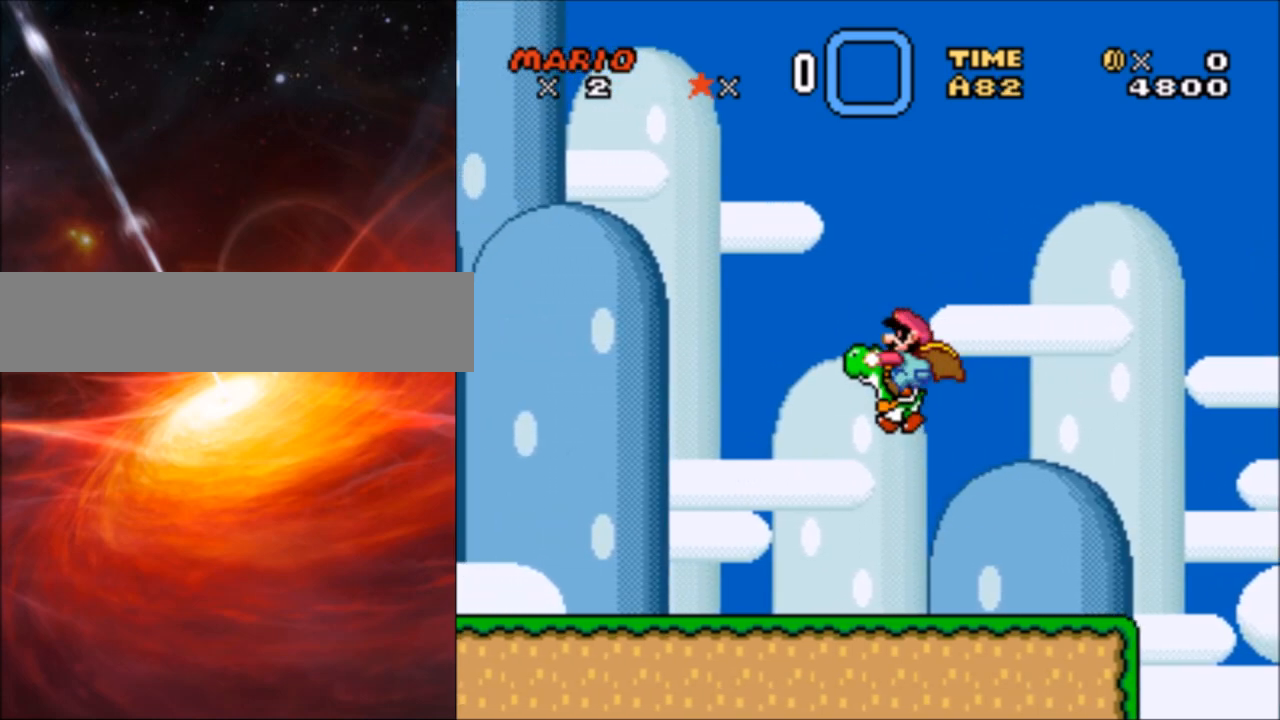
{"dt_ms": 500, "buttons": ["Y"], "events": [[50, "X", "up"]]}
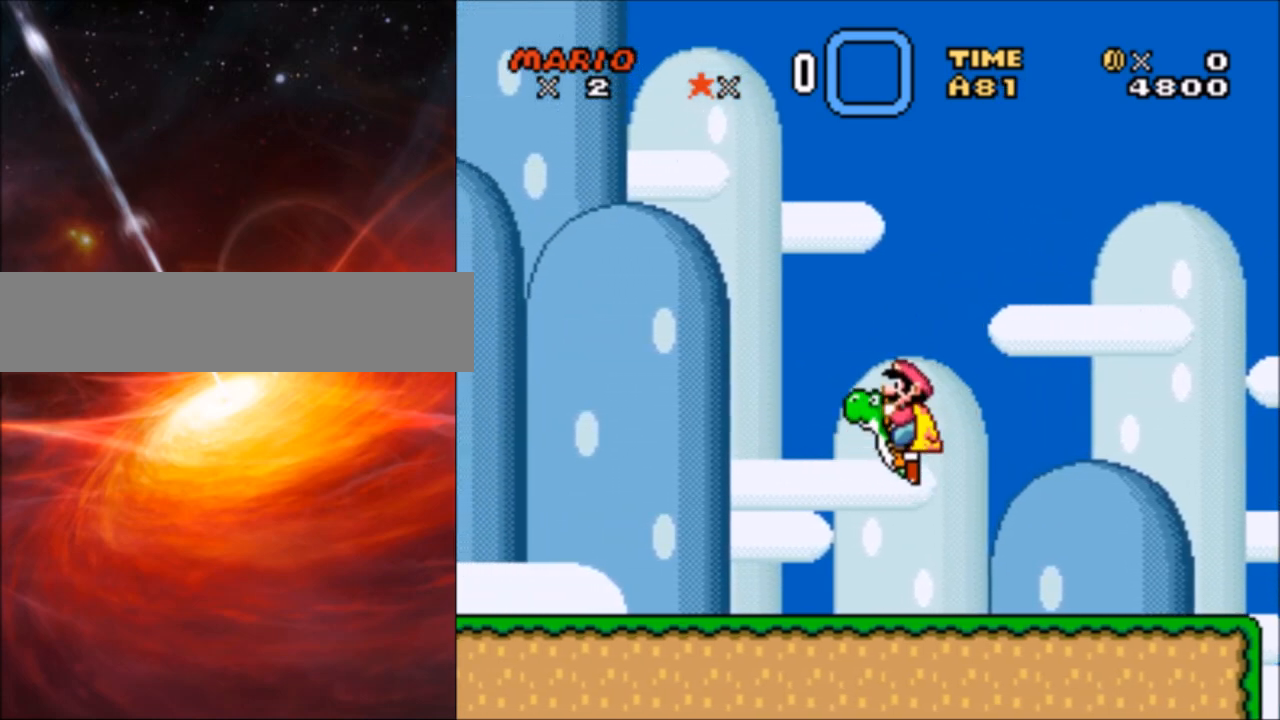
{"dt_ms": 500, "buttons": ["X", "Y"], "events": [[50, "DPAD_LEFT", "down"], [167, "DPAD_LEFT", "up"], [450, "X", "down"]]}
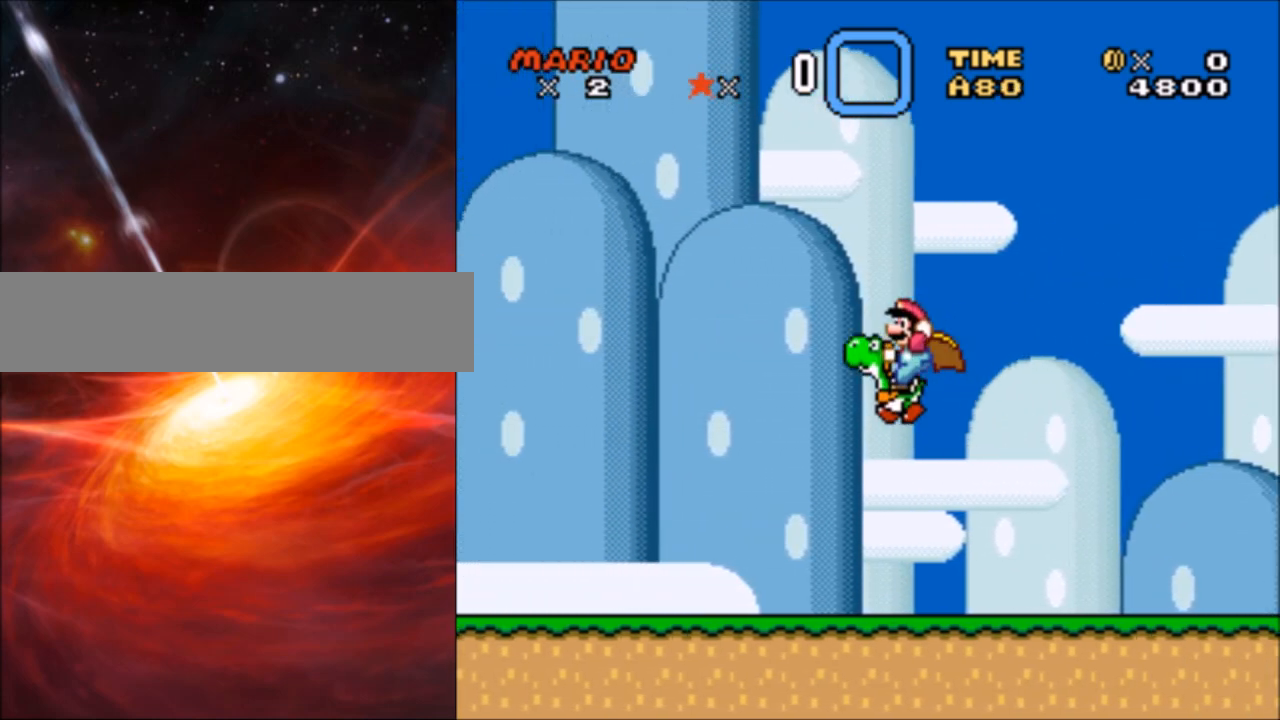
{"dt_ms": 1000, "buttons": ["Y"]}
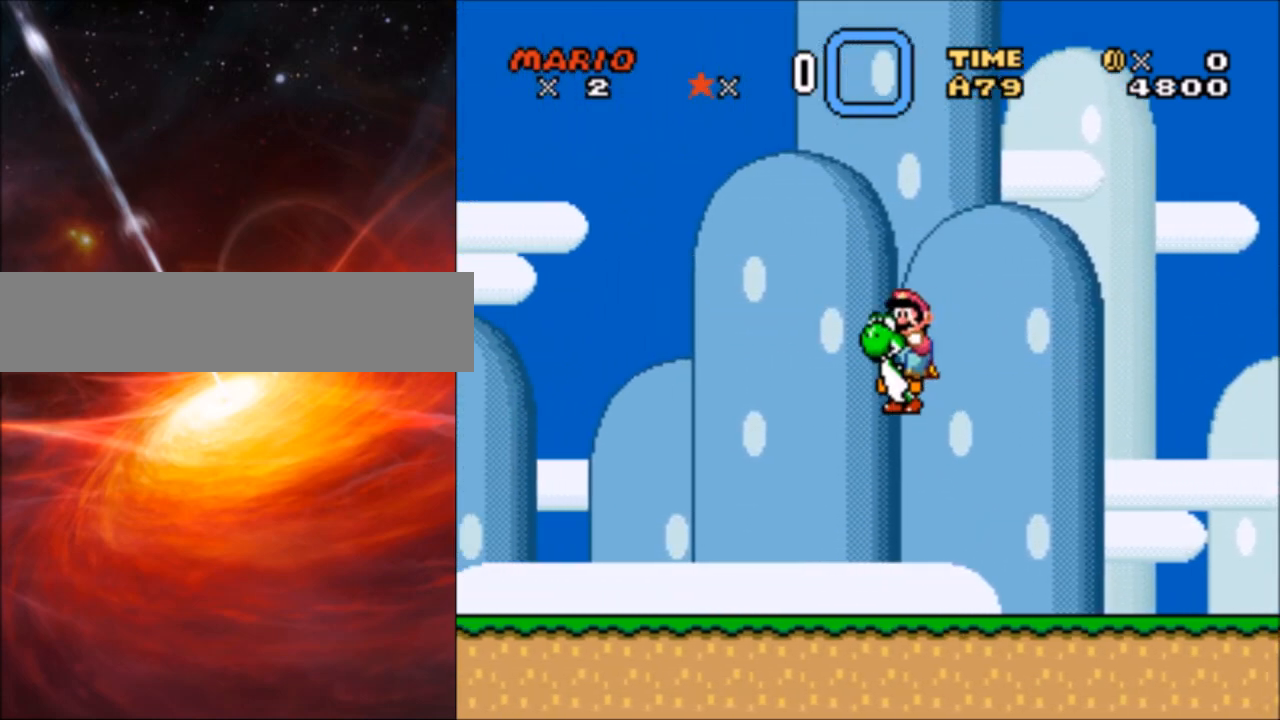
{"dt_ms": 500, "buttons": ["Y"], "events": [[67, "X", "down"], [167, "X", "up"]]}
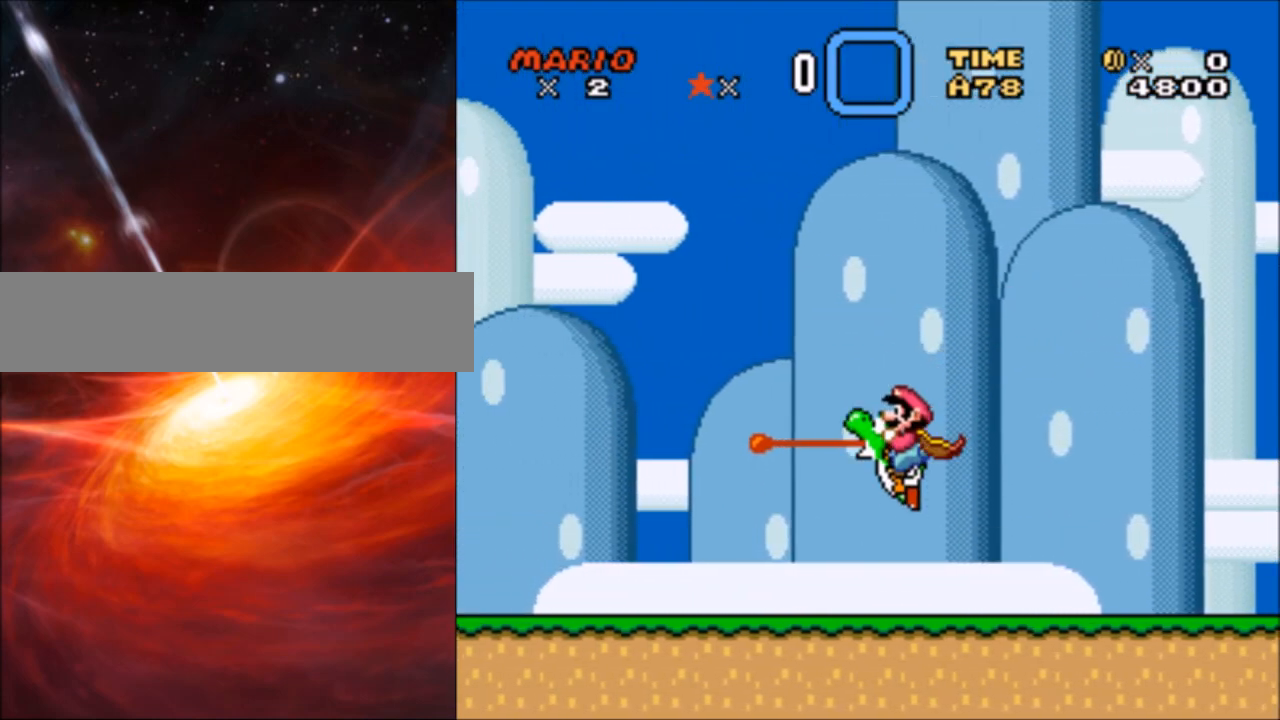
{"dt_ms": 500, "buttons": ["X", "Y"], "events": [[450, "X", "down"]]}
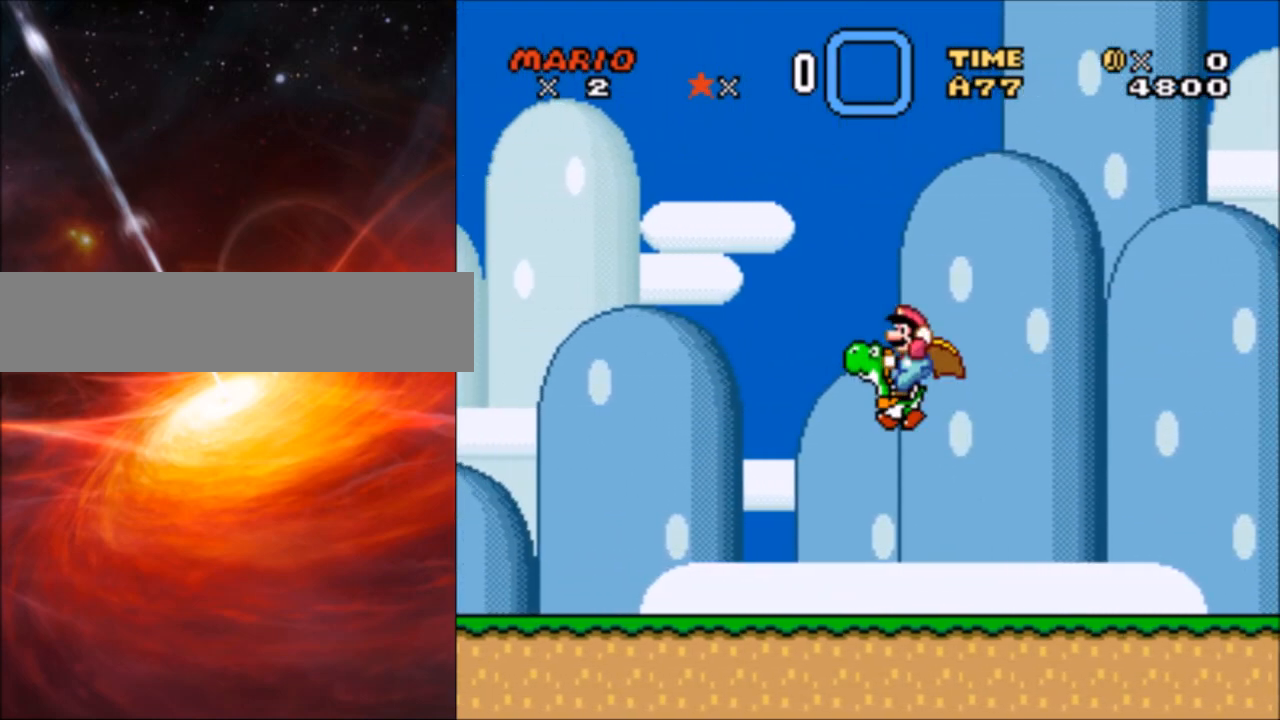
{"dt_ms": 500, "buttons": ["Y"], "events": [[67, "X", "up"]]}
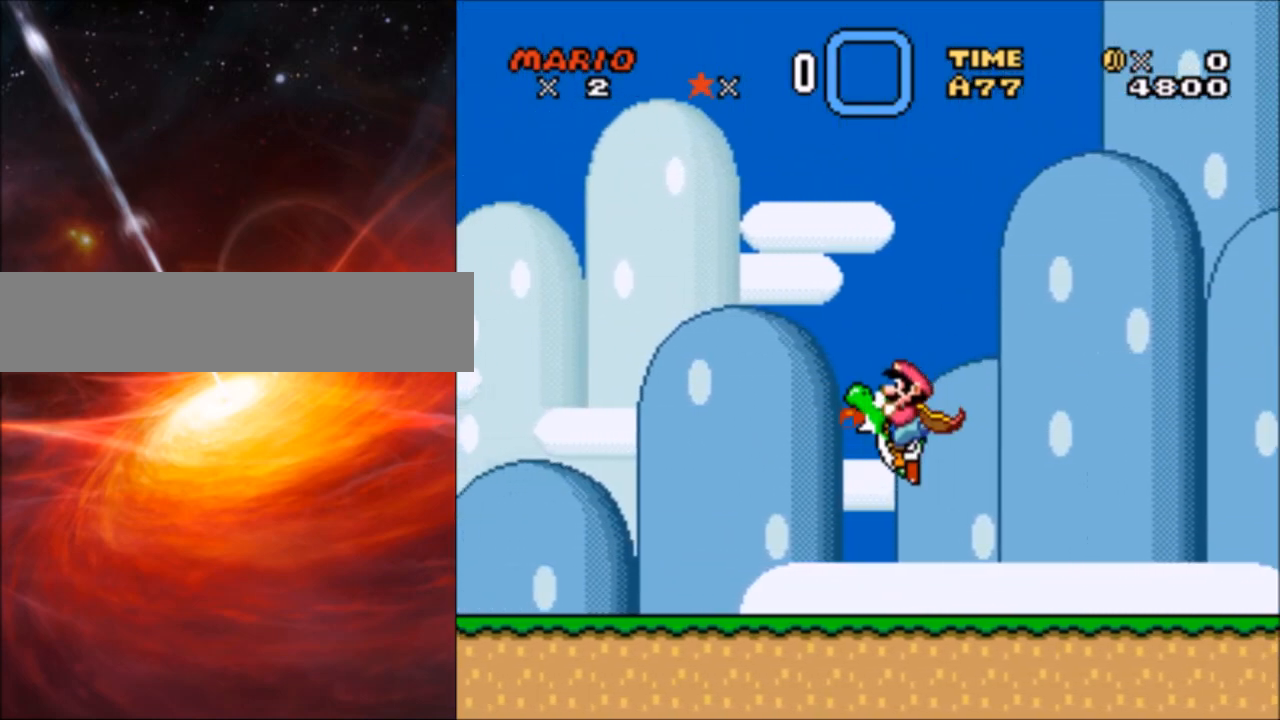
{"dt_ms": 500, "buttons": ["Y"], "events": [[300, "DPAD_LEFT", "down"], [450, "DPAD_LEFT", "up"]]}
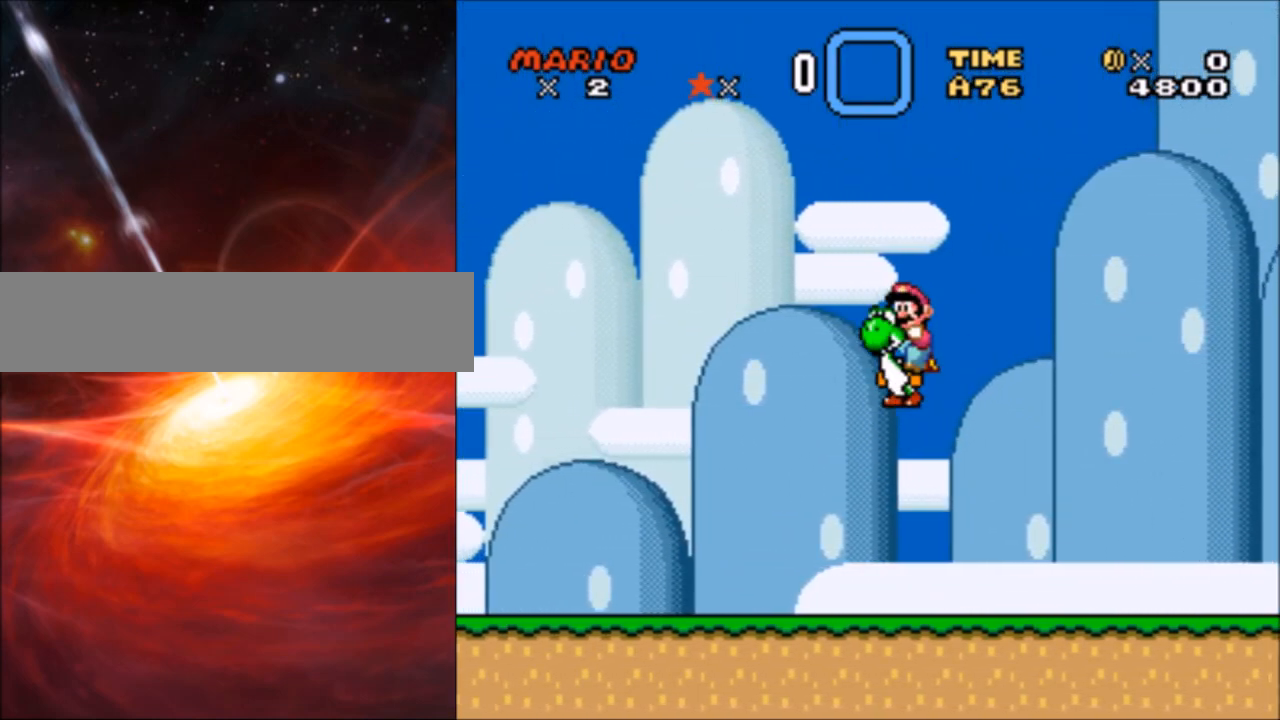
{"dt_ms": 500, "buttons": ["Y"], "events": [[150, "X", "down"], [250, "X", "up"]]}
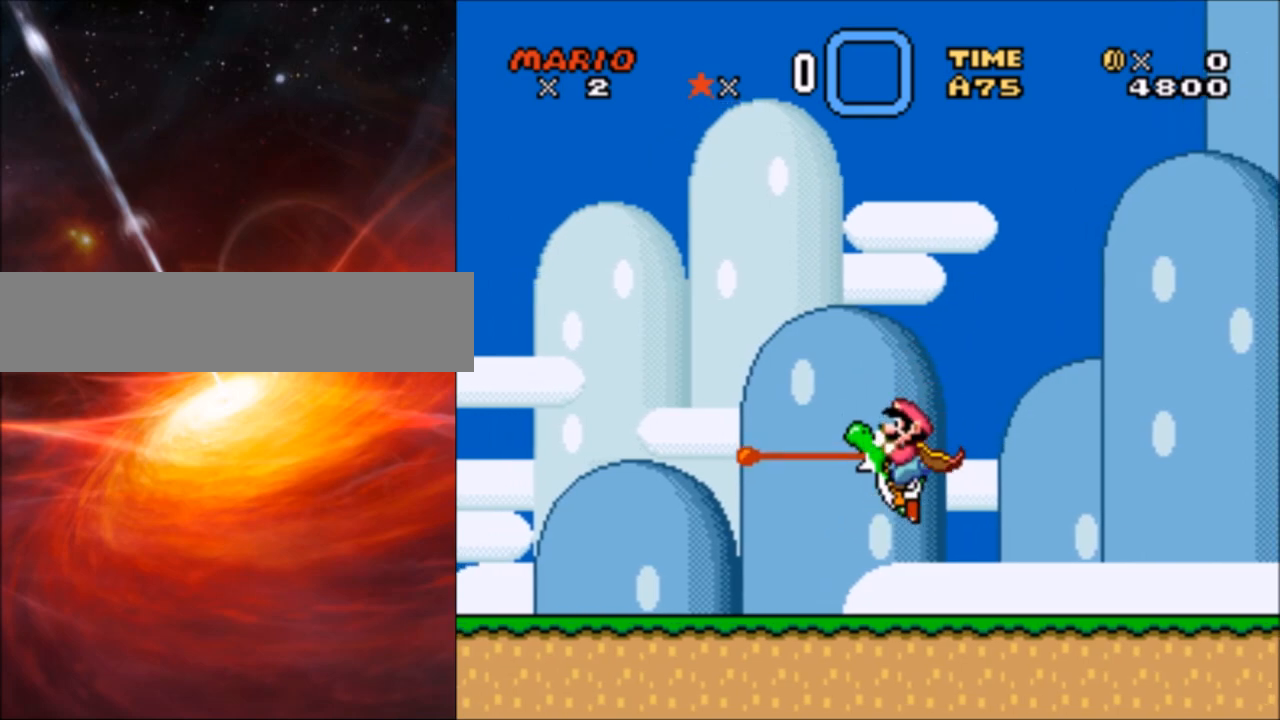
{"dt_ms": 500, "buttons": ["Y"], "events": []}
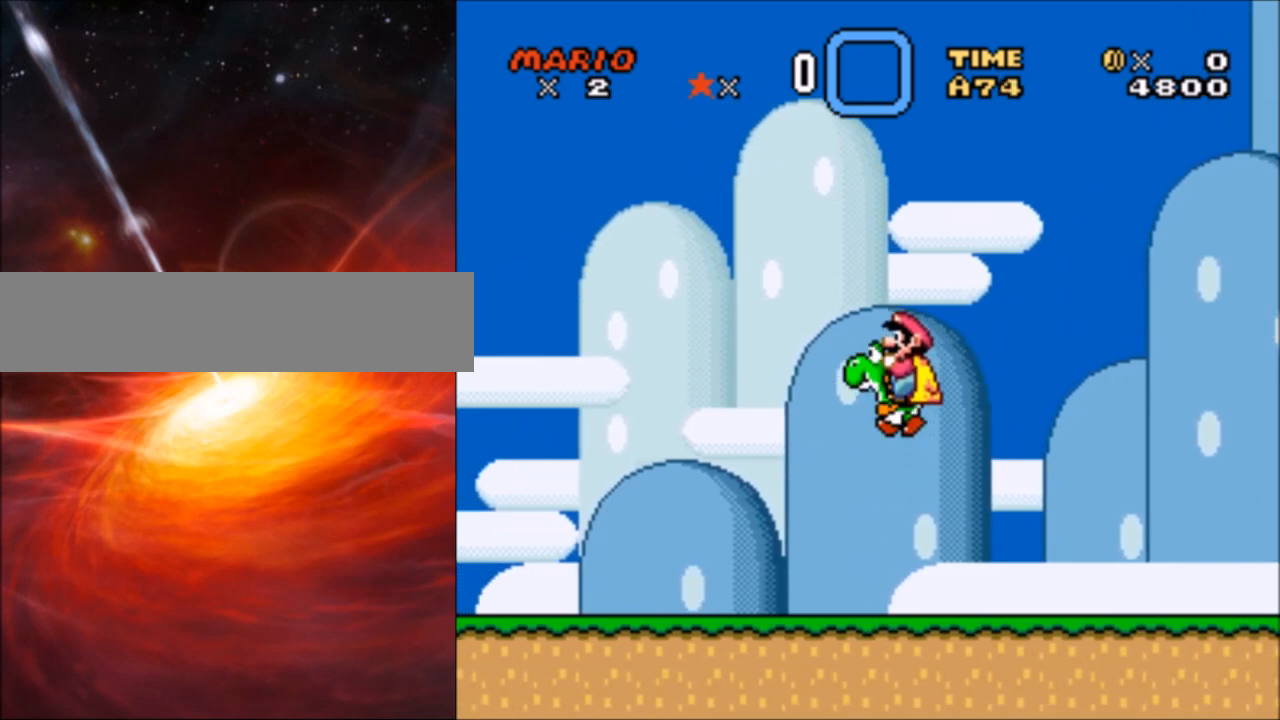
{"dt_ms": 500, "buttons": ["Y"], "events": [[250, "X", "down"], [450, "X", "up"]]}
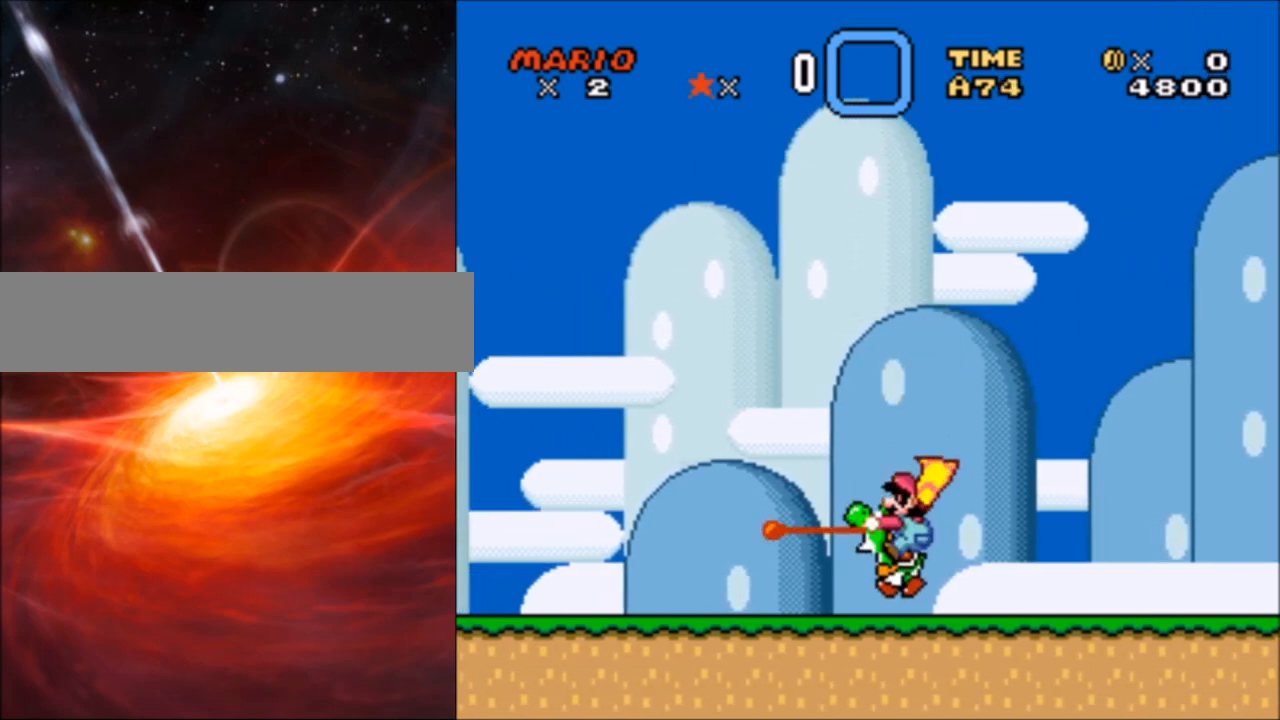
{"dt_ms": 500, "buttons": ["Y"], "events": []}
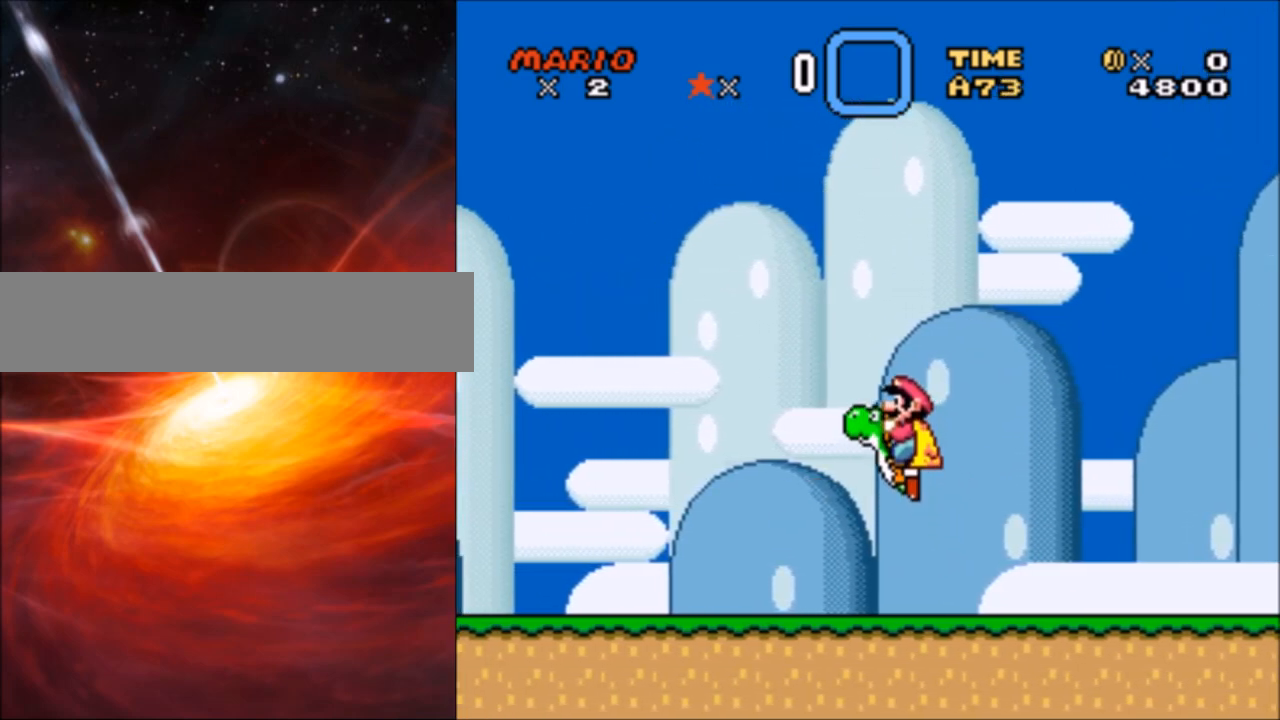
{"dt_ms": 500, "buttons": ["Y"], "events": [[167, "X", "down"], [300, "X", "up"]]}